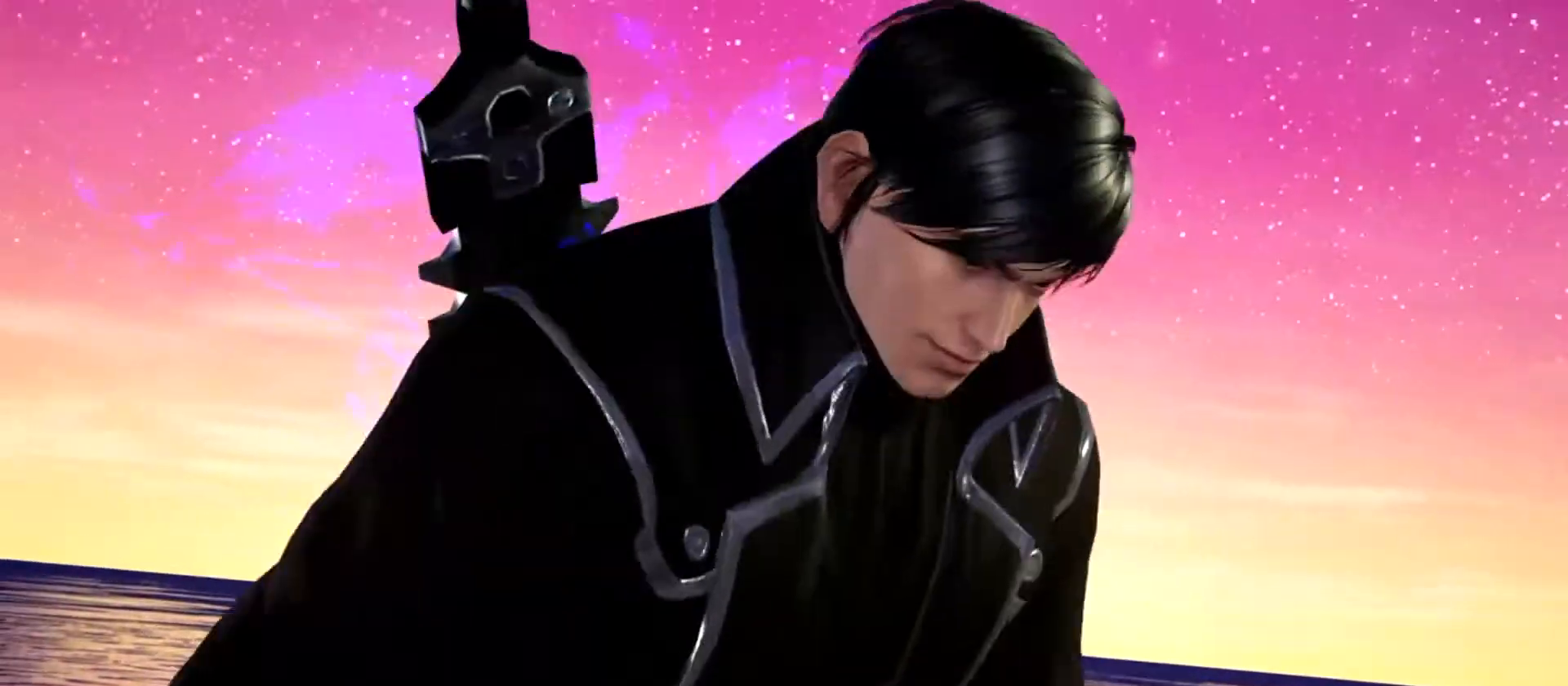
Gameplay with a controller (arcade stick); each line is a JSON object with the inputs held at the frame after it. "events" lists button and stick changes between this image and that frame as [ms after this image, input, new state], when the widget could be followed in between. Not read: L3 R3.
{"buttons": ["CROSS"], "left_stick": "center", "events": [[266, "CIRCLE", "down"], [333, "CROSS", "down"], [367, "CIRCLE", "up"], [400, "CROSS", "up"], [417, "CIRCLE", "down"], [450, "CROSS", "down"], [483, "CIRCLE", "up"]]}
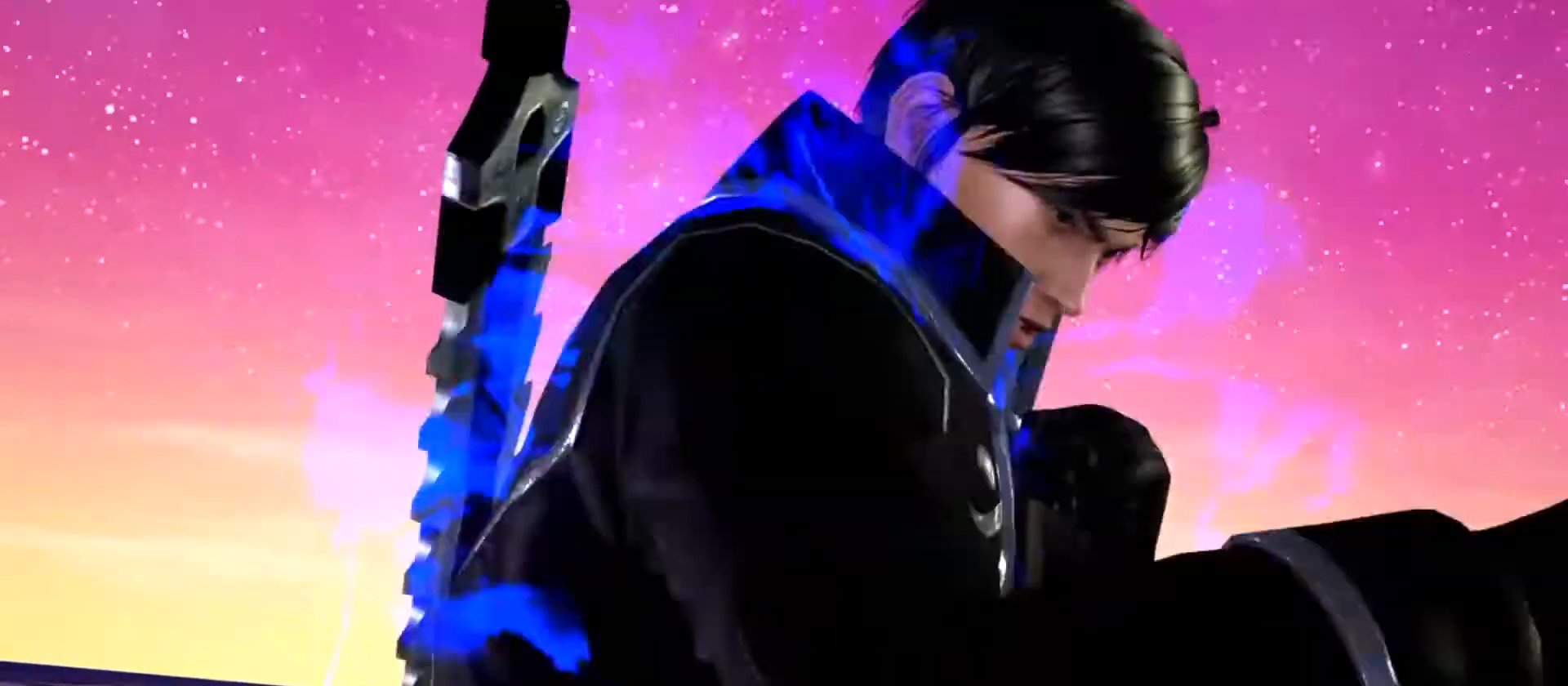
{"buttons": [], "left_stick": "center", "events": [[17, "CIRCLE", "down"], [17, "CROSS", "up"], [83, "CROSS", "down"], [133, "CIRCLE", "up"], [167, "CROSS", "up"], [250, "TRIANGLE", "down"], [384, "SQUARE", "down"], [384, "TRIANGLE", "up"], [417, "TRIANGLE", "down"], [434, "SQUARE", "up"], [501, "TRIANGLE", "up"]]}
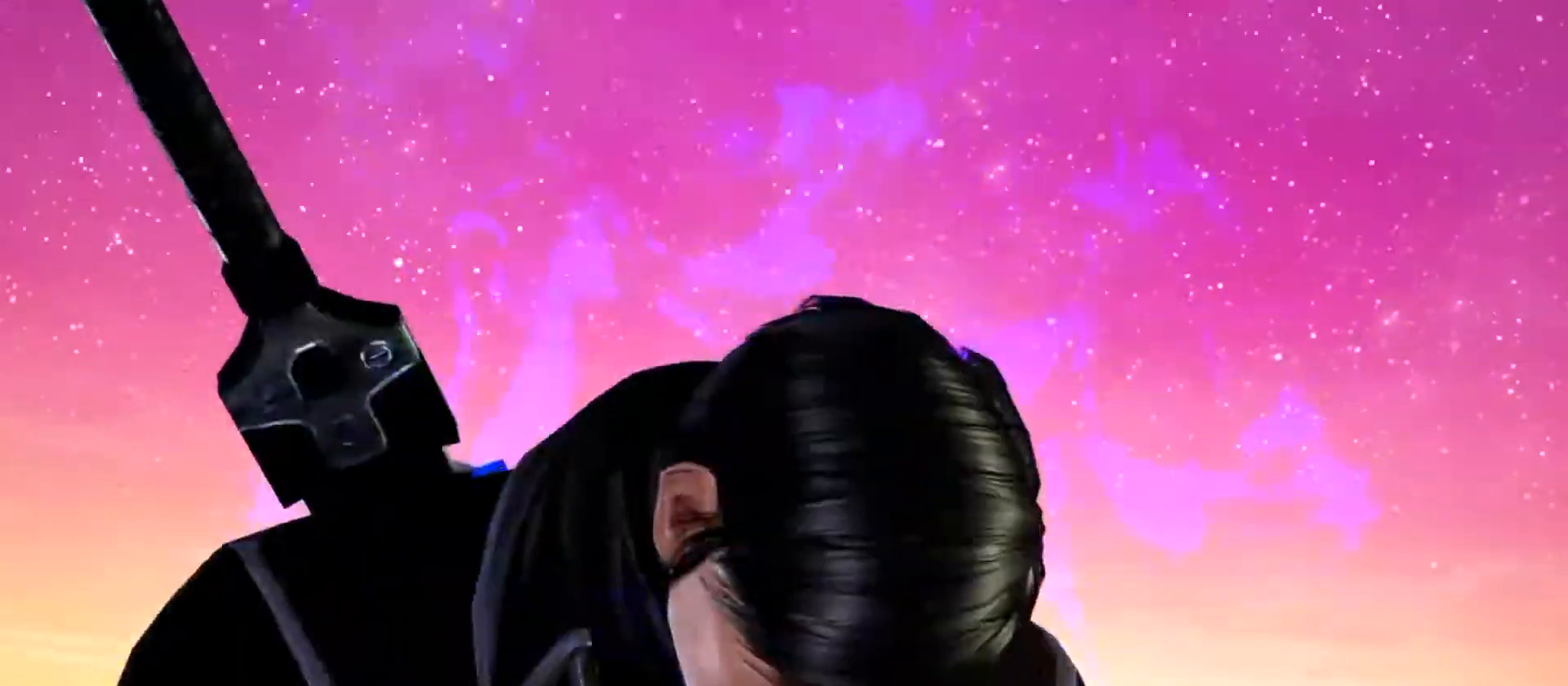
{"buttons": [], "left_stick": "center", "events": [[216, "left_stick", "right"], [300, "left_stick", "down"], [400, "left_stick", "left"], [450, "left_stick", "center"]]}
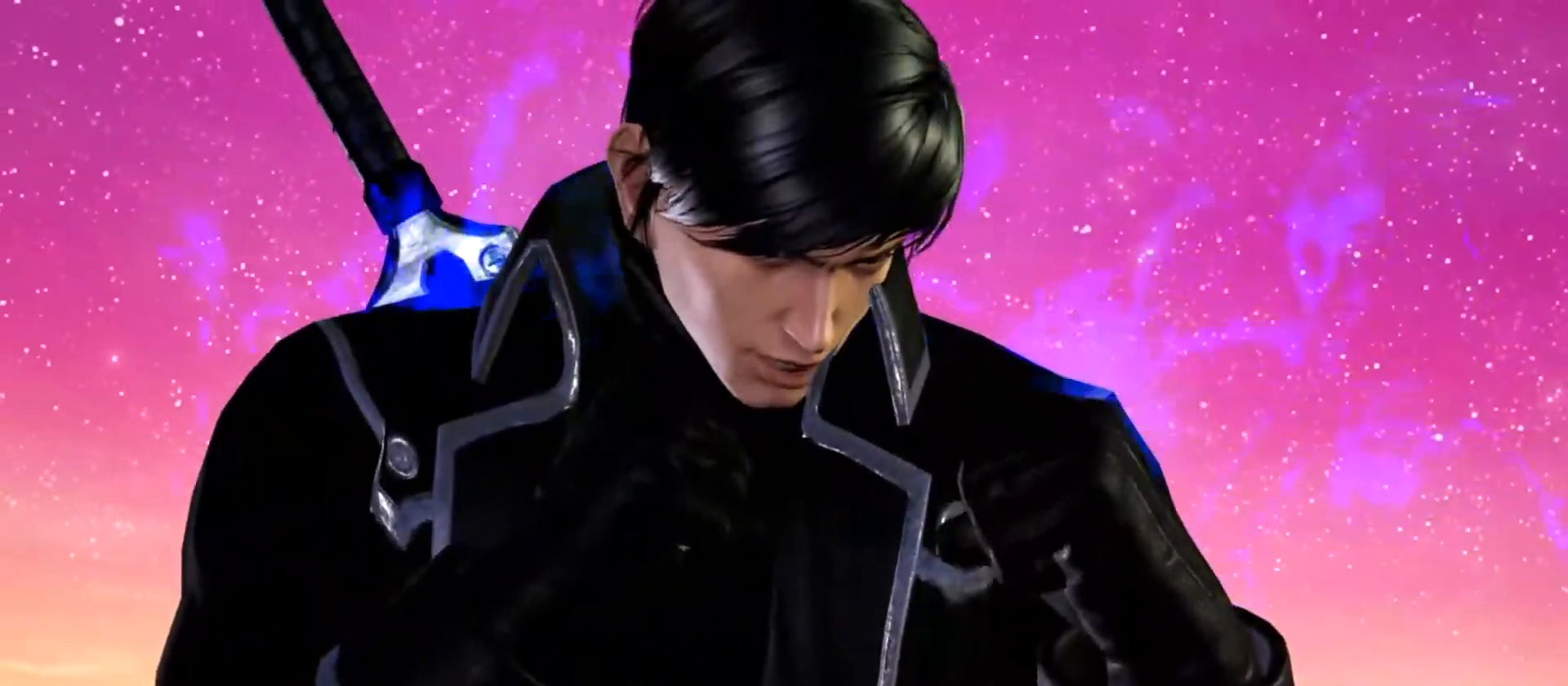
{"buttons": [], "left_stick": "center", "events": [[167, "left_stick", "right"], [234, "left_stick", "center"], [284, "left_stick", "left"], [350, "left_stick", "center"]]}
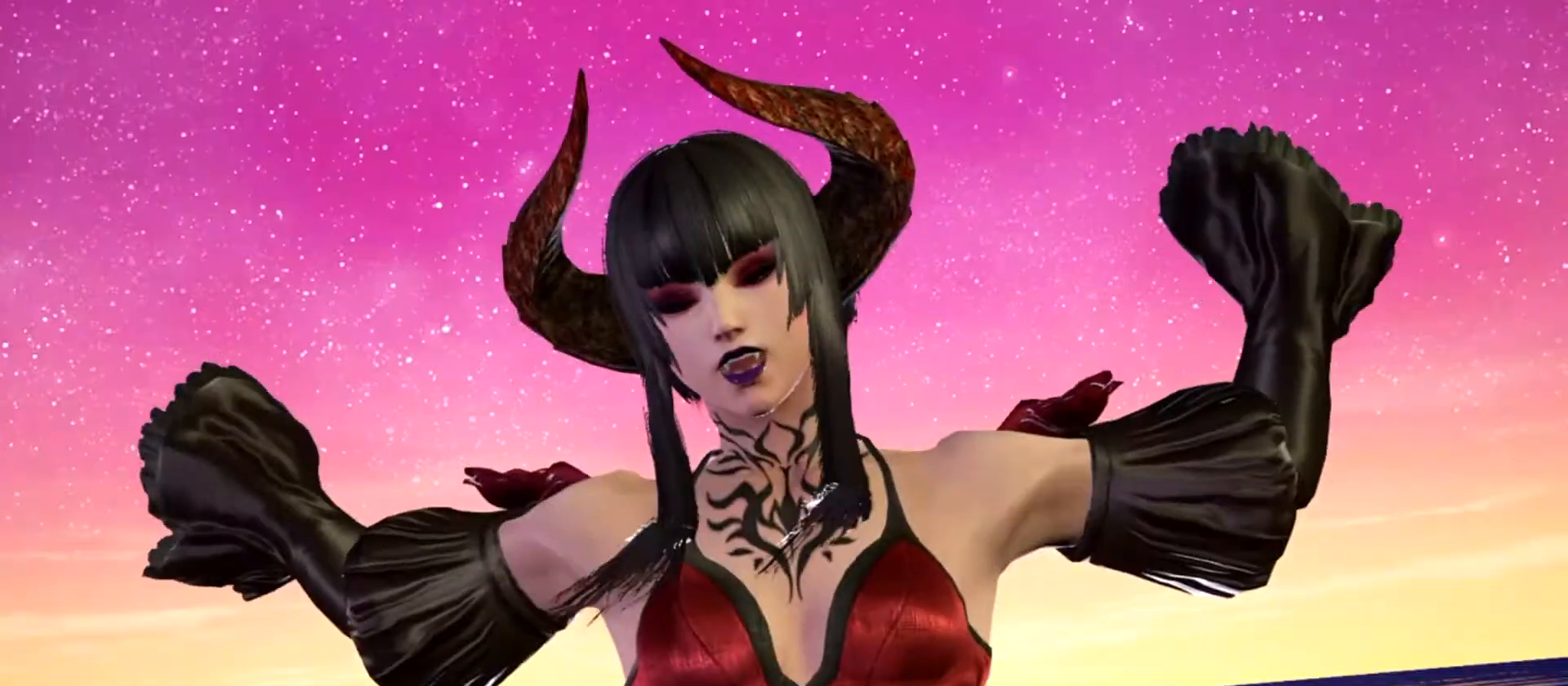
{"buttons": [], "left_stick": "center", "events": []}
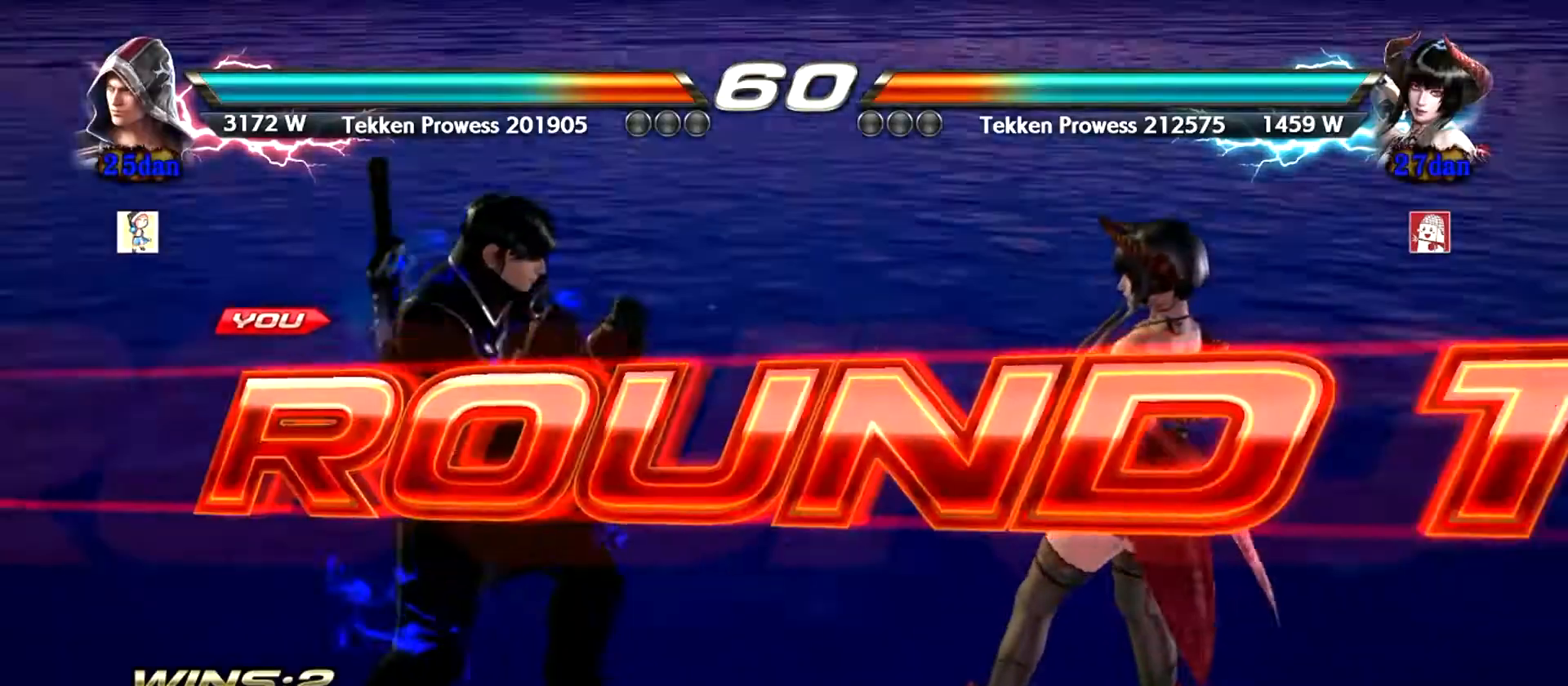
{"buttons": [], "left_stick": "right", "events": [[384, "left_stick", "right"], [434, "left_stick", "center"], [501, "left_stick", "right"]]}
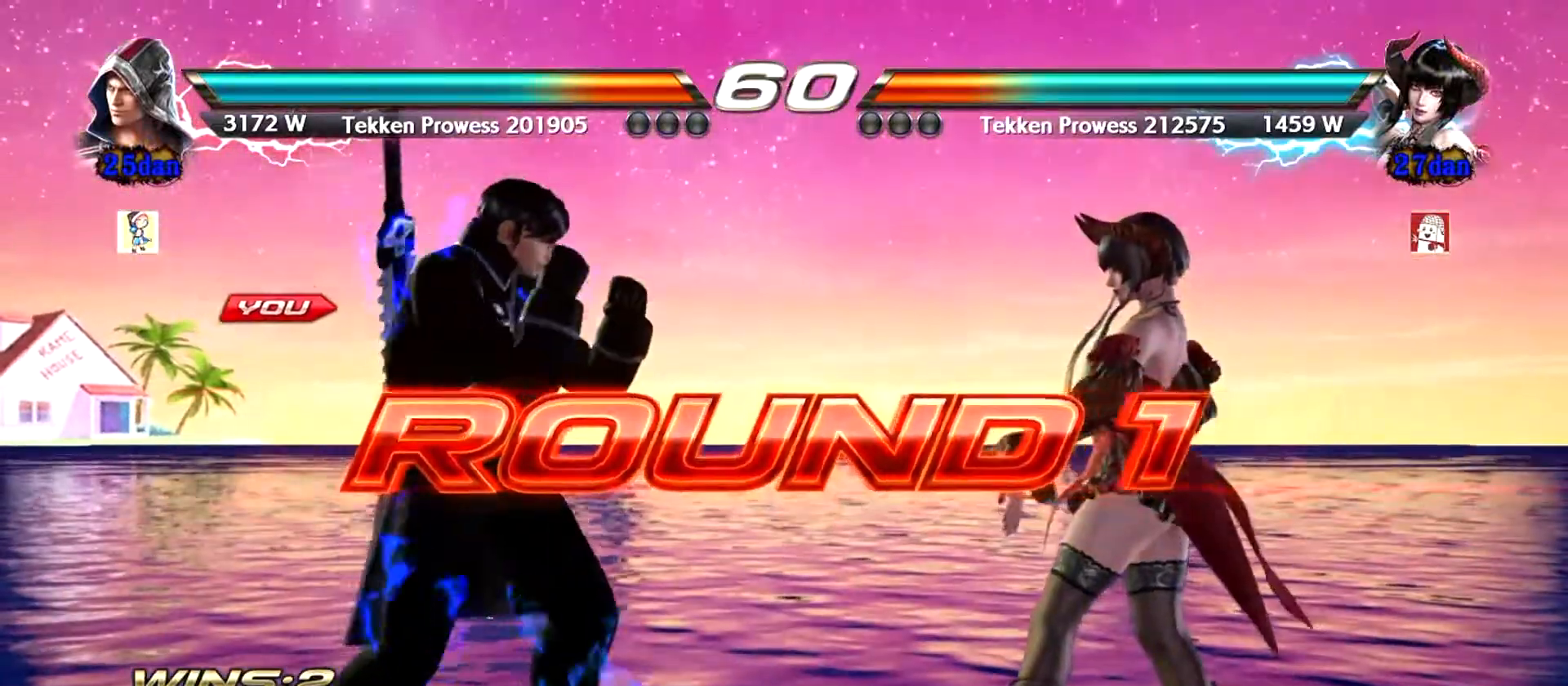
{"buttons": [], "left_stick": "center", "events": [[116, "left_stick", "center"], [183, "left_stick", "left"], [250, "left_stick", "center"]]}
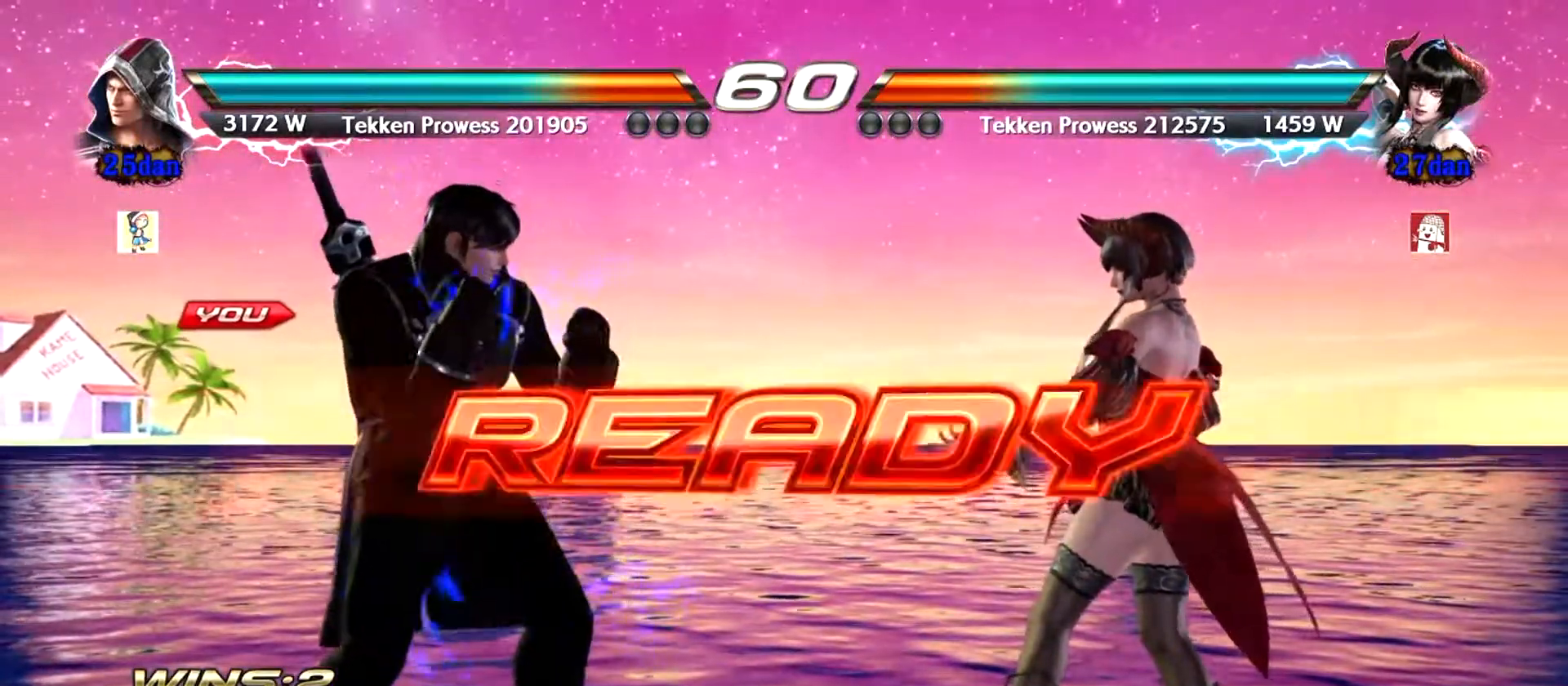
{"buttons": [], "left_stick": "center", "events": [[167, "left_stick", "left"], [284, "left_stick", "center"]]}
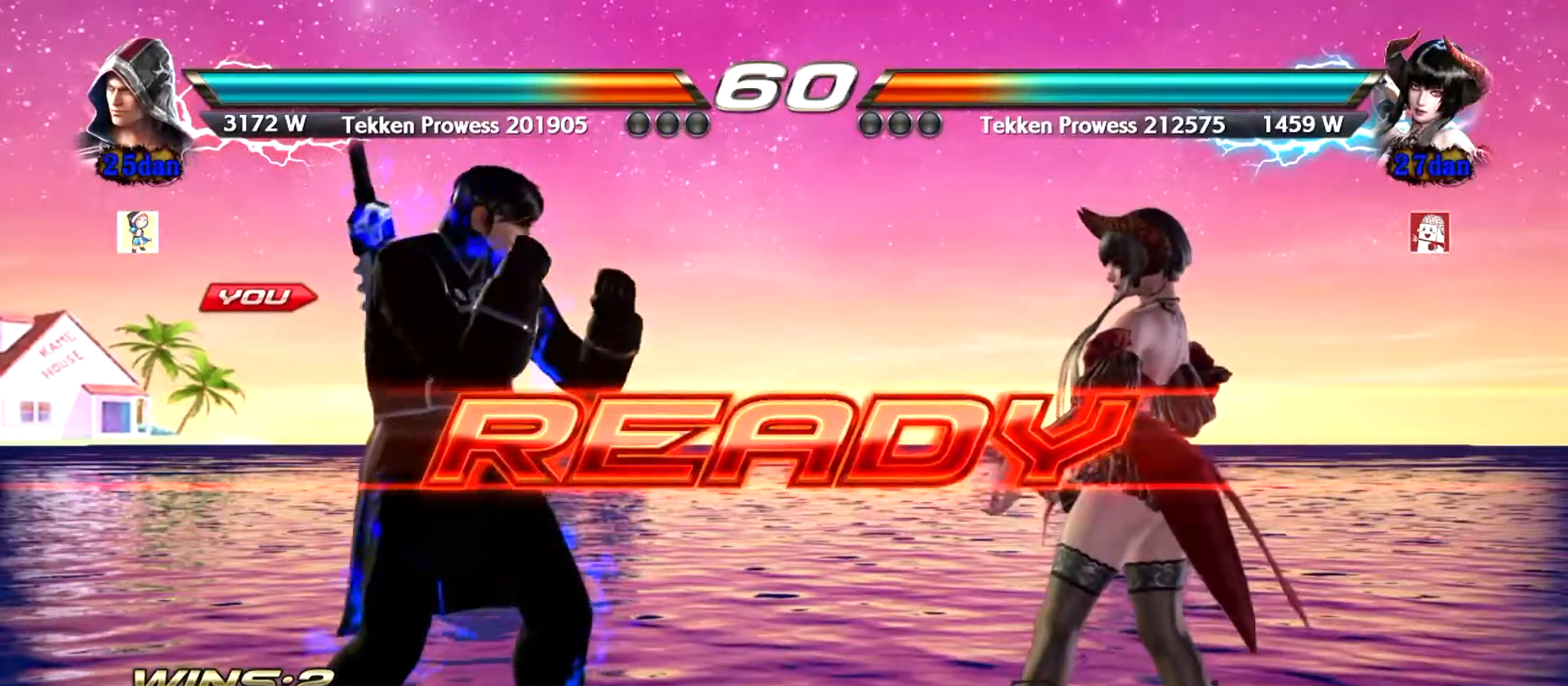
{"buttons": [], "left_stick": "center", "events": []}
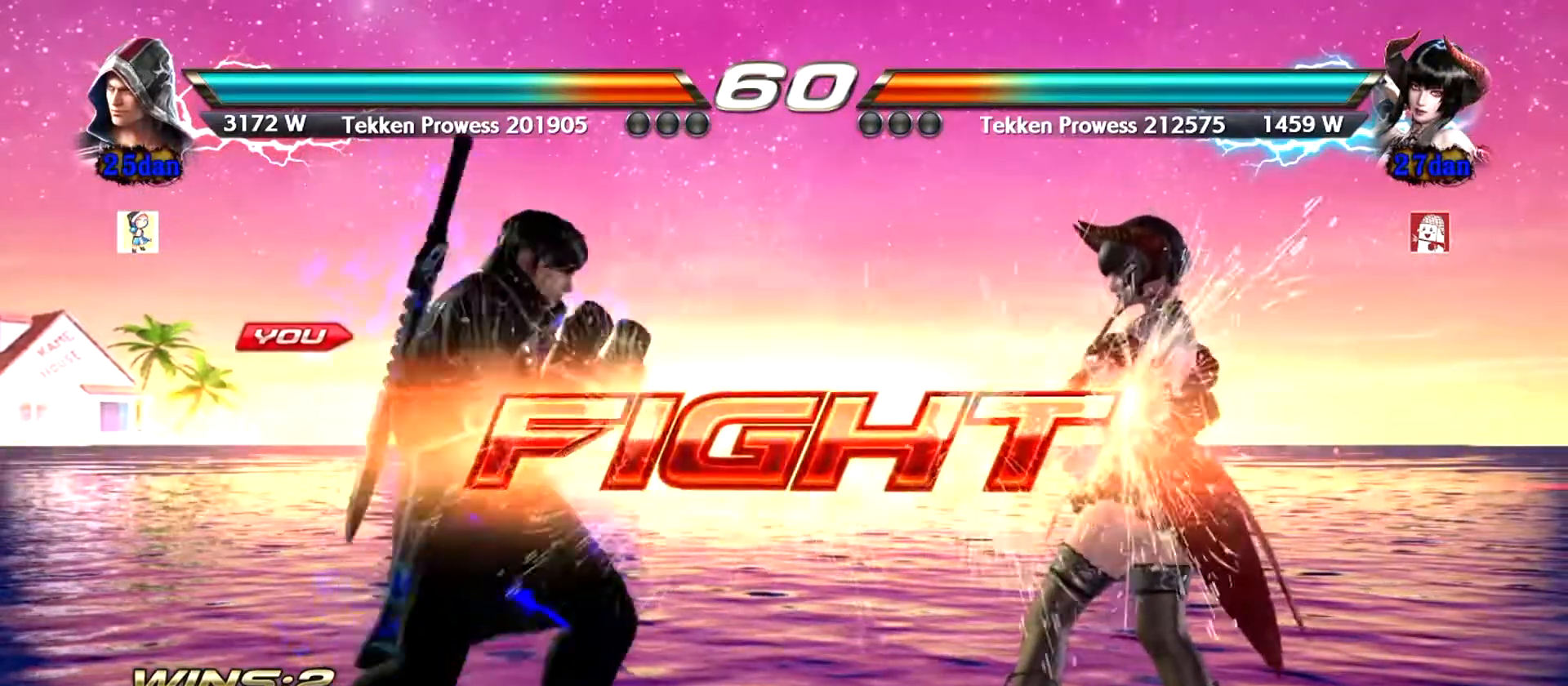
{"buttons": ["CROSS"], "left_stick": "right", "events": [[50, "left_stick", "down"], [83, "TRIANGLE", "down"], [200, "SQUARE", "down"], [234, "TRIANGLE", "up"], [250, "SQUARE", "up"], [284, "left_stick", "right"], [350, "CROSS", "down"]]}
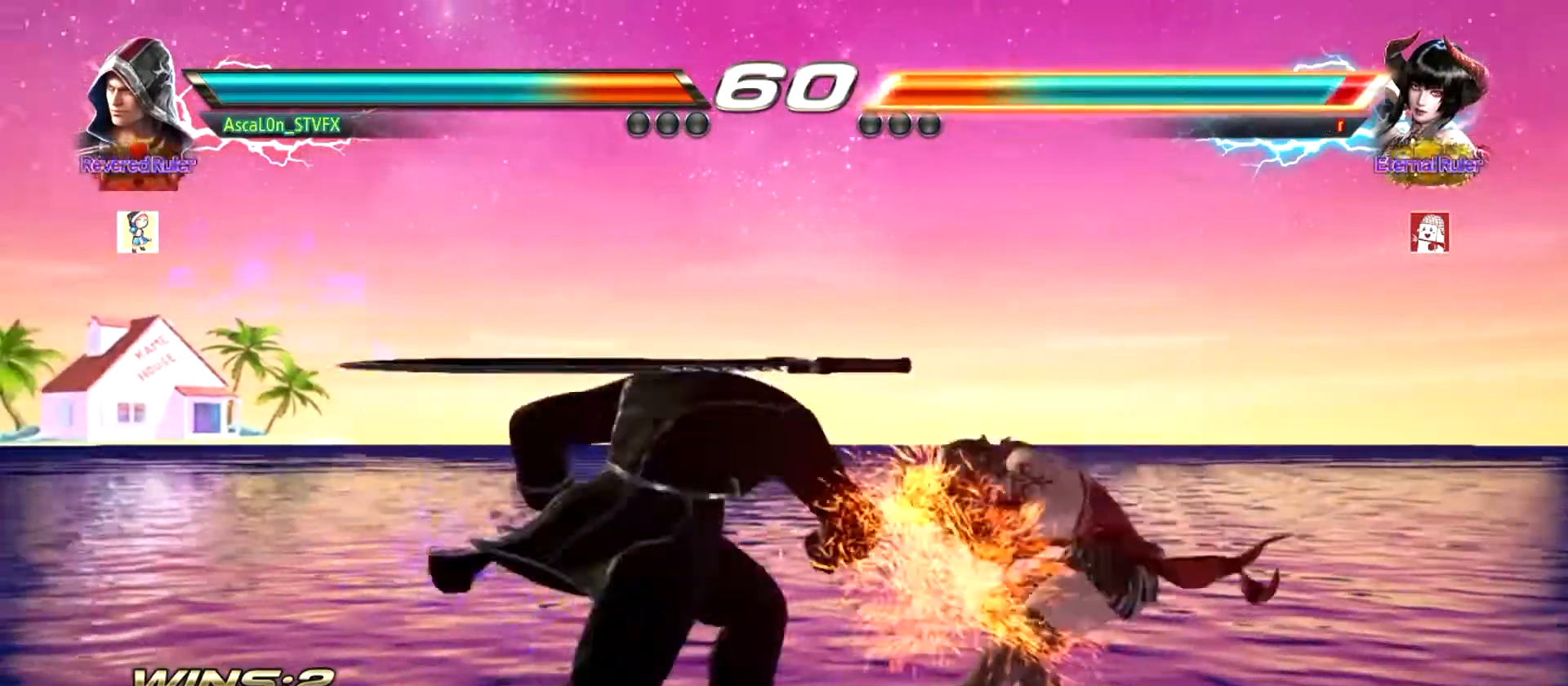
{"buttons": [], "left_stick": "down-left", "events": [[417, "CROSS", "up"], [450, "left_stick", "down-left"]]}
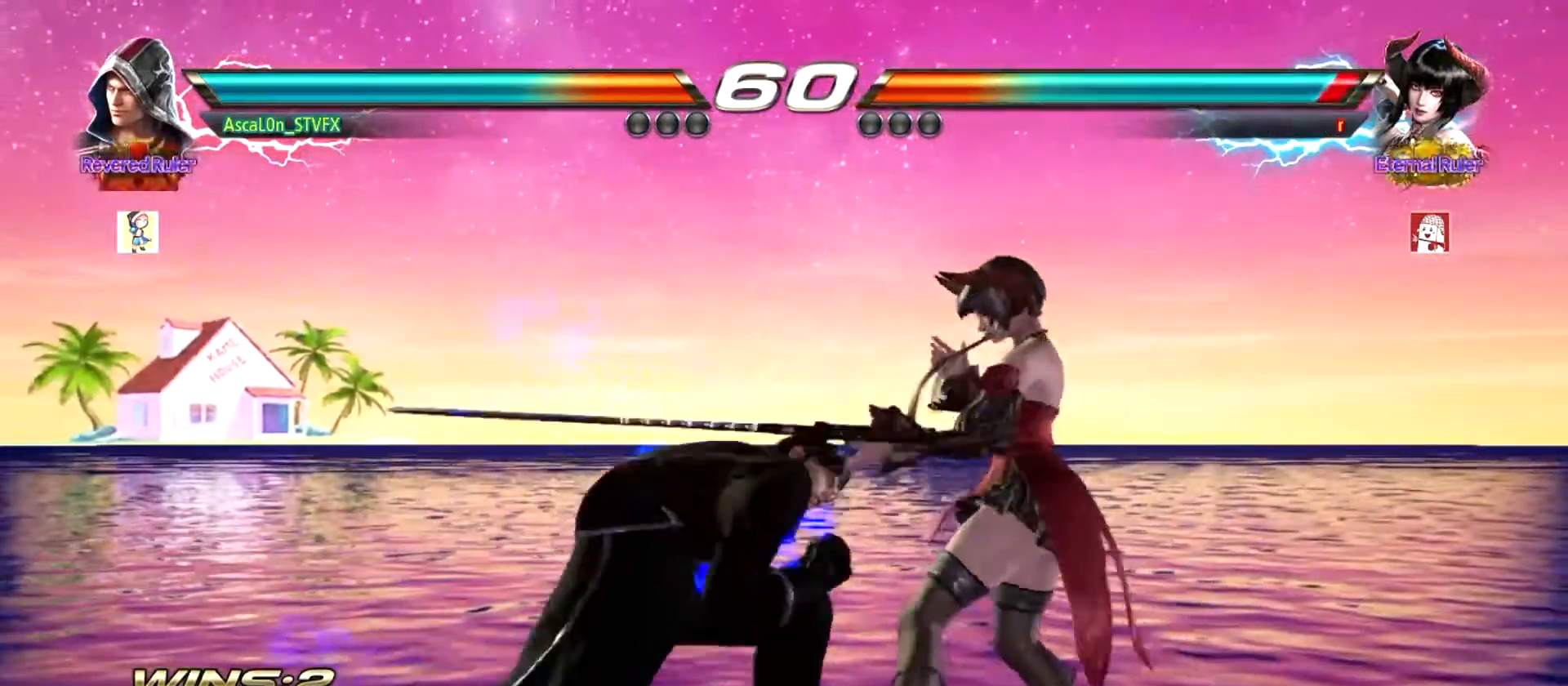
{"buttons": [], "left_stick": "down-right", "events": [[200, "left_stick", "down-right"], [284, "SQUARE", "down"], [501, "SQUARE", "up"]]}
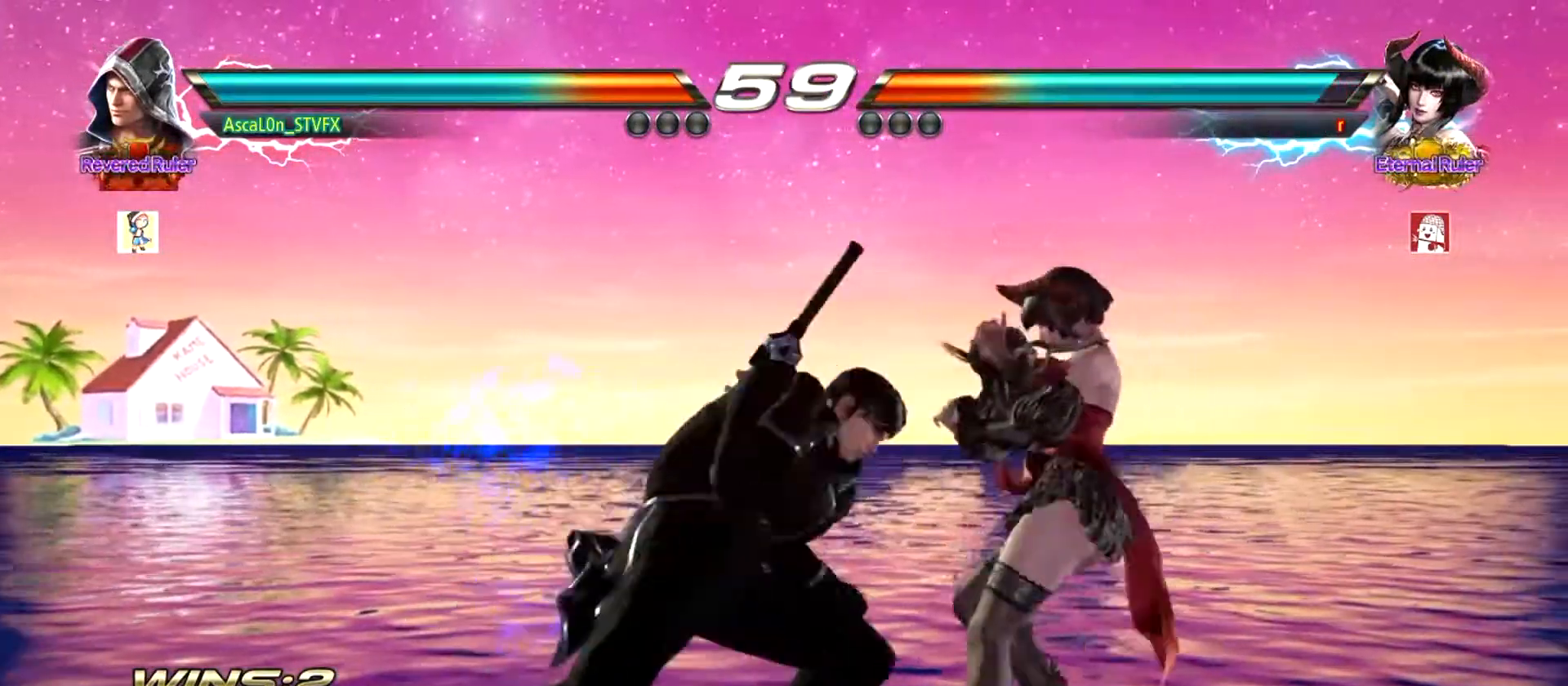
{"buttons": [], "left_stick": "center", "events": [[33, "left_stick", "center"], [400, "TRIANGLE", "down"], [450, "TRIANGLE", "up"]]}
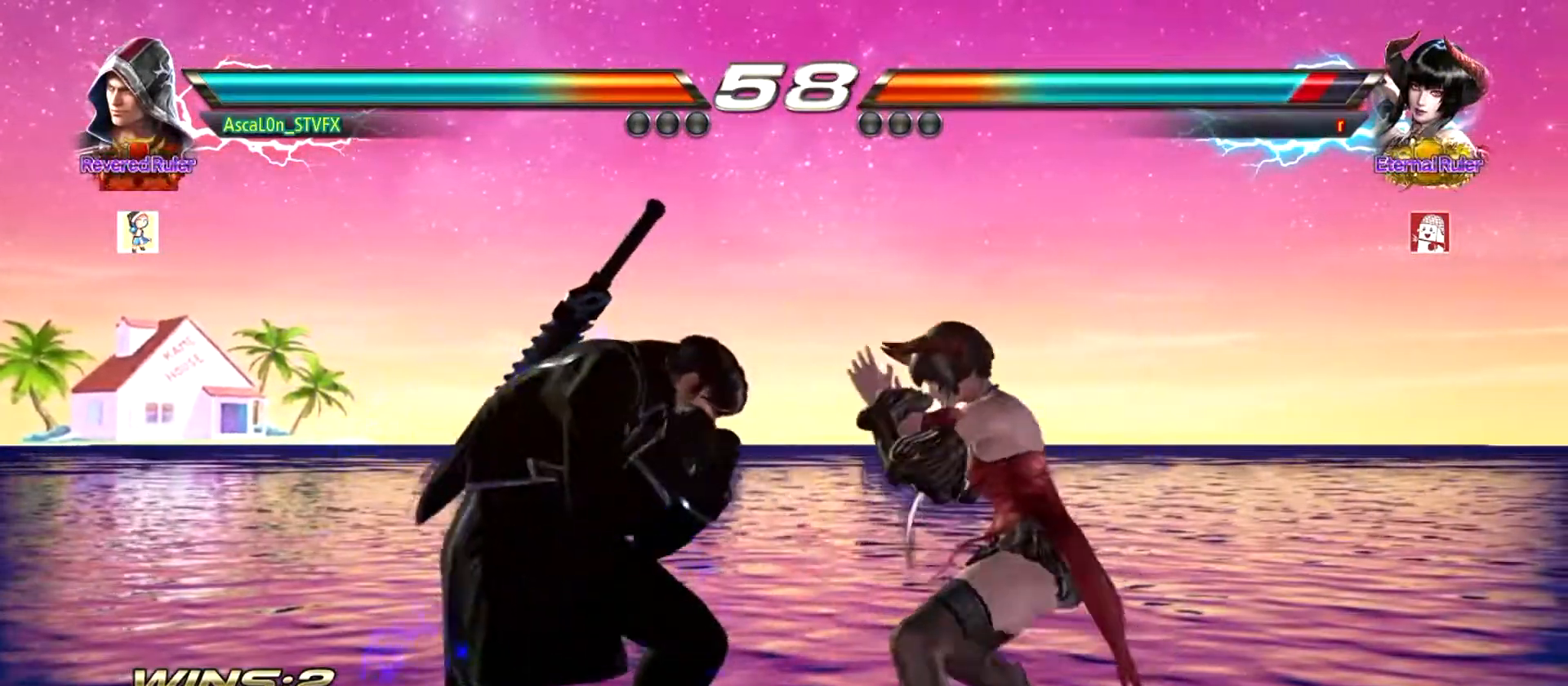
{"buttons": [], "left_stick": "left", "events": [[17, "TRIANGLE", "down"], [50, "left_stick", "left"], [83, "TRIANGLE", "up"]]}
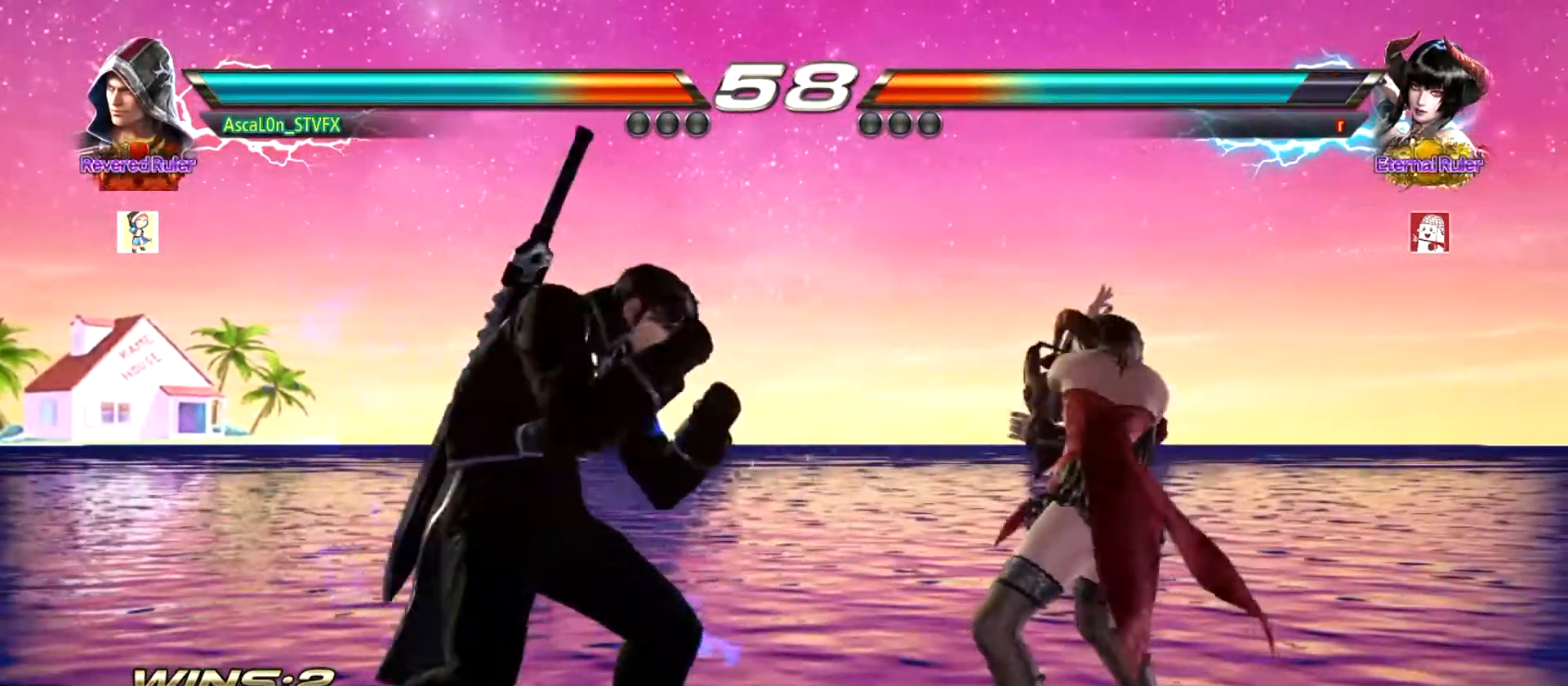
{"buttons": ["SQUARE"], "left_stick": "left", "events": [[417, "SQUARE", "down"]]}
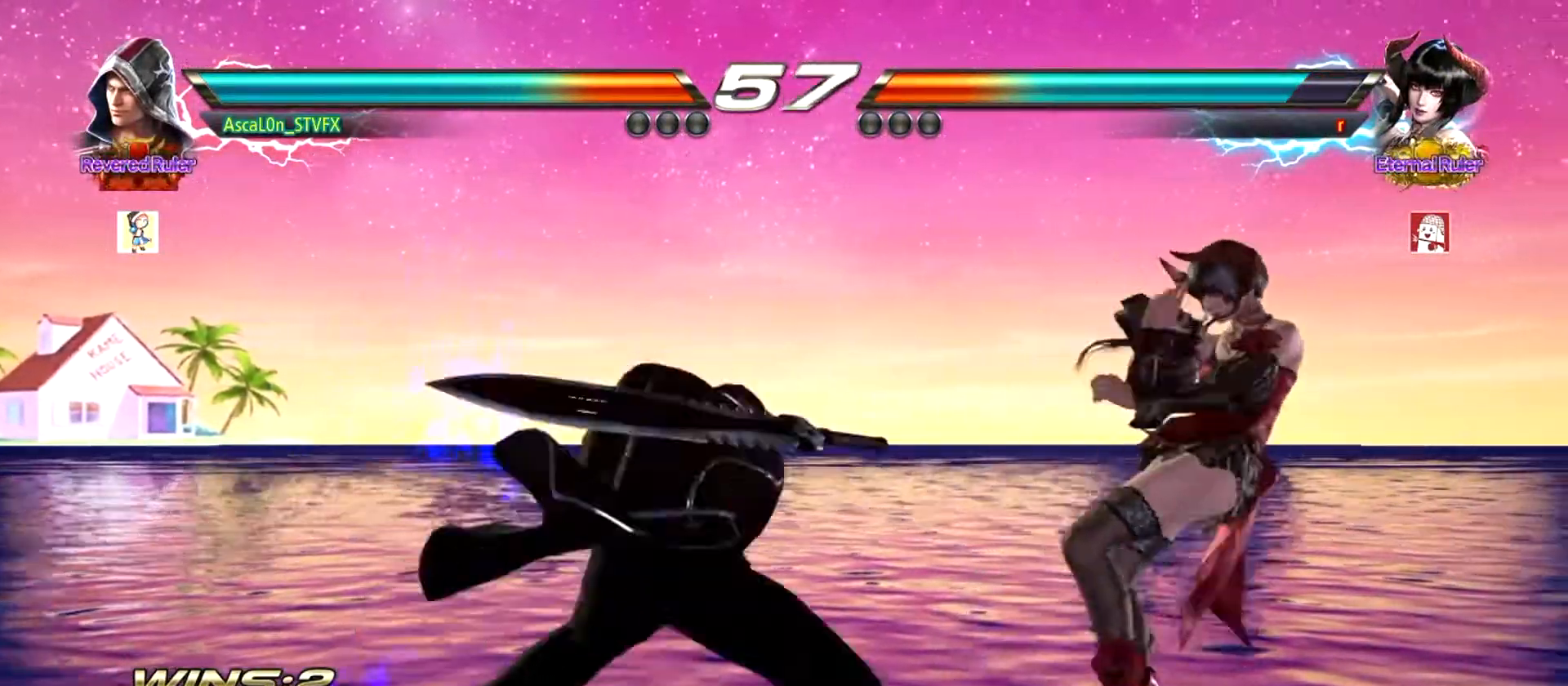
{"buttons": ["TRIANGLE"], "left_stick": "left", "events": [[50, "SQUARE", "up"], [50, "TRIANGLE", "down"], [250, "SQUARE", "down"], [284, "TRIANGLE", "up"], [467, "SQUARE", "up"], [467, "TRIANGLE", "down"]]}
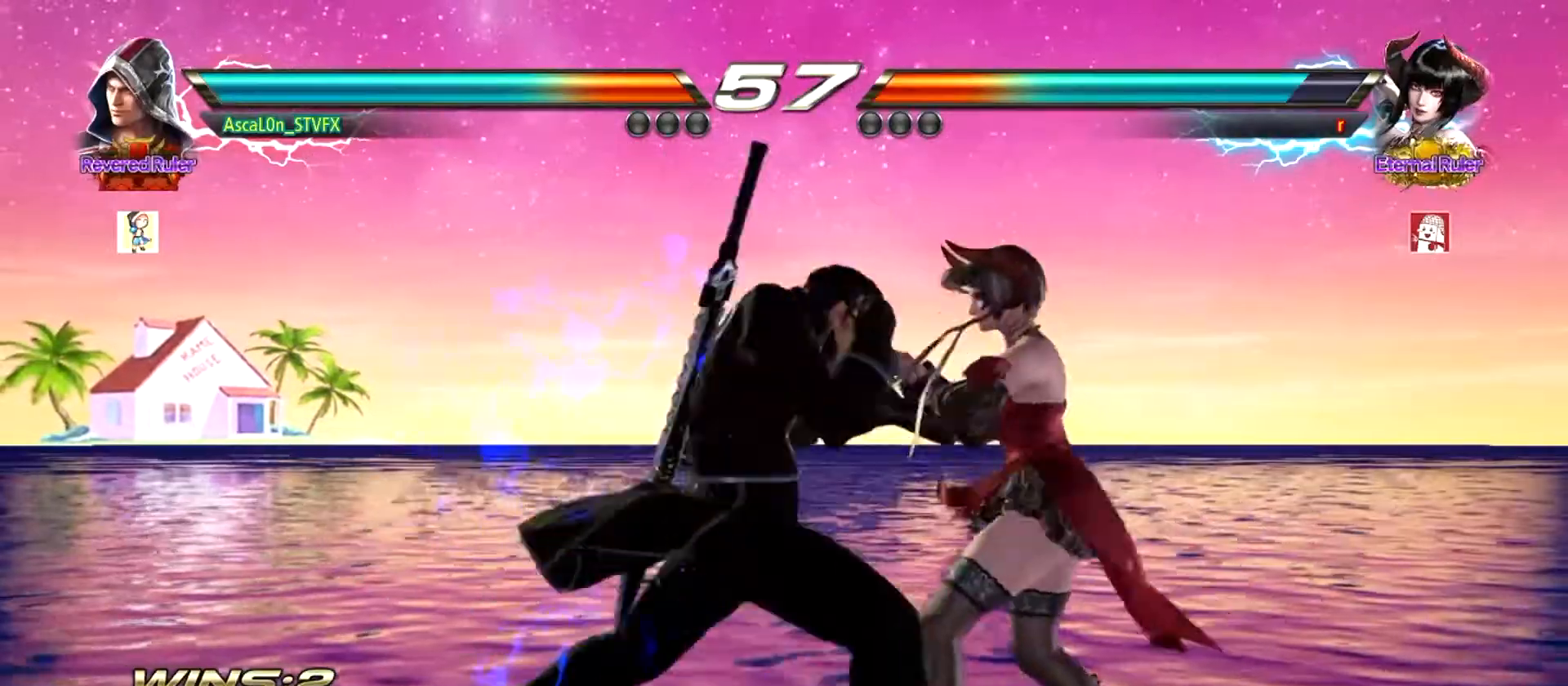
{"buttons": ["SQUARE"], "left_stick": "left", "events": [[83, "SQUARE", "down"], [116, "TRIANGLE", "up"], [216, "SQUARE", "up"], [216, "TRIANGLE", "down"], [266, "SQUARE", "down"], [300, "TRIANGLE", "up"], [367, "SQUARE", "up"], [367, "TRIANGLE", "down"], [450, "SQUARE", "down"], [483, "TRIANGLE", "up"]]}
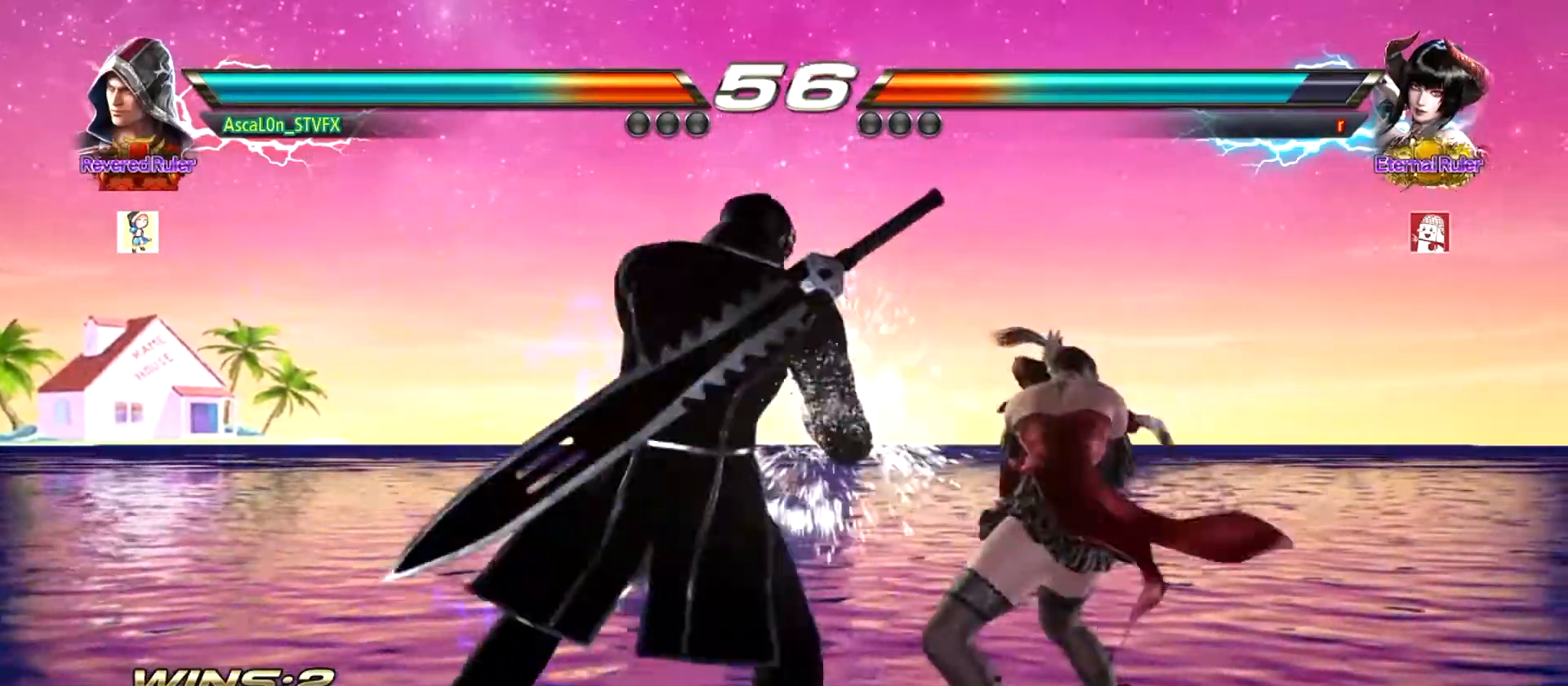
{"buttons": [], "left_stick": "down-left", "events": [[50, "SQUARE", "up"], [467, "left_stick", "down-left"]]}
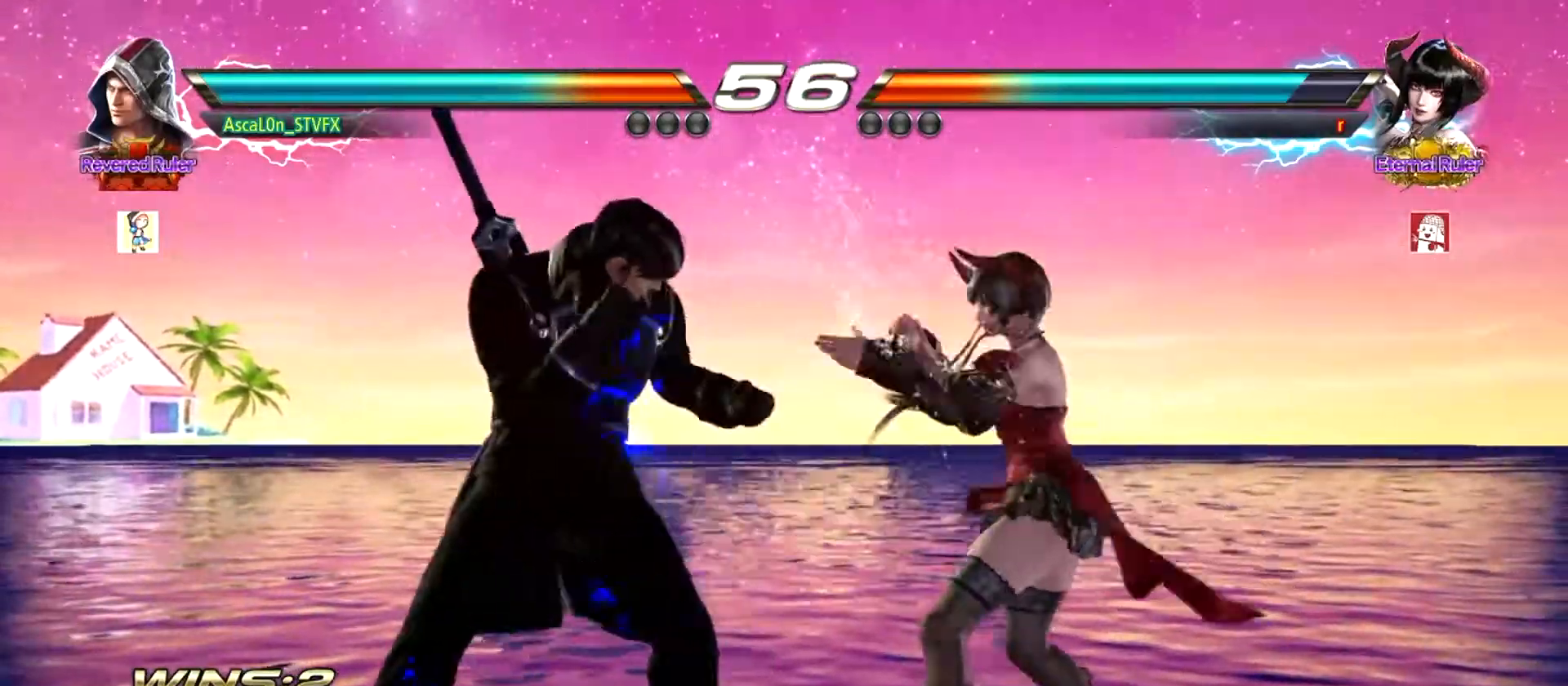
{"buttons": [], "left_stick": "left", "events": [[367, "left_stick", "center"], [450, "left_stick", "left"]]}
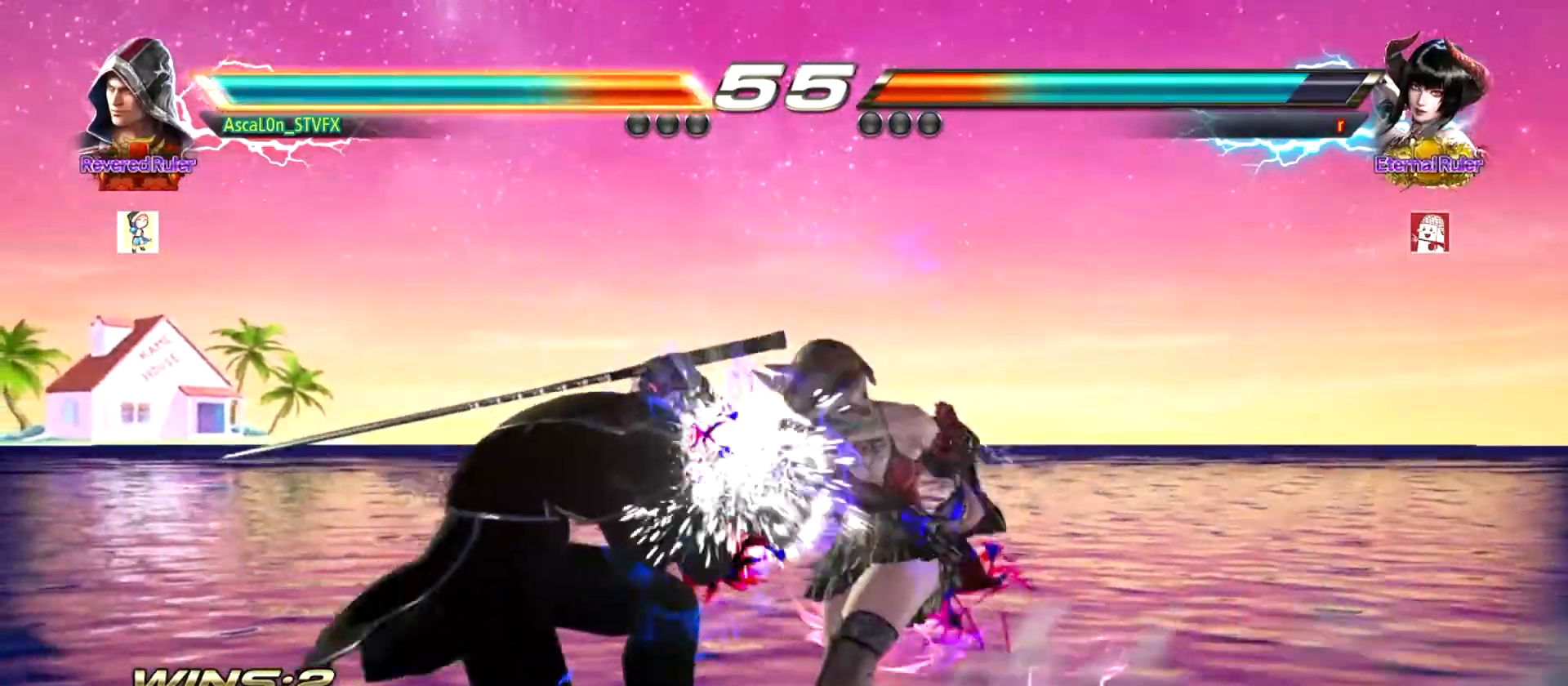
{"buttons": [], "left_stick": "center", "events": [[384, "left_stick", "center"]]}
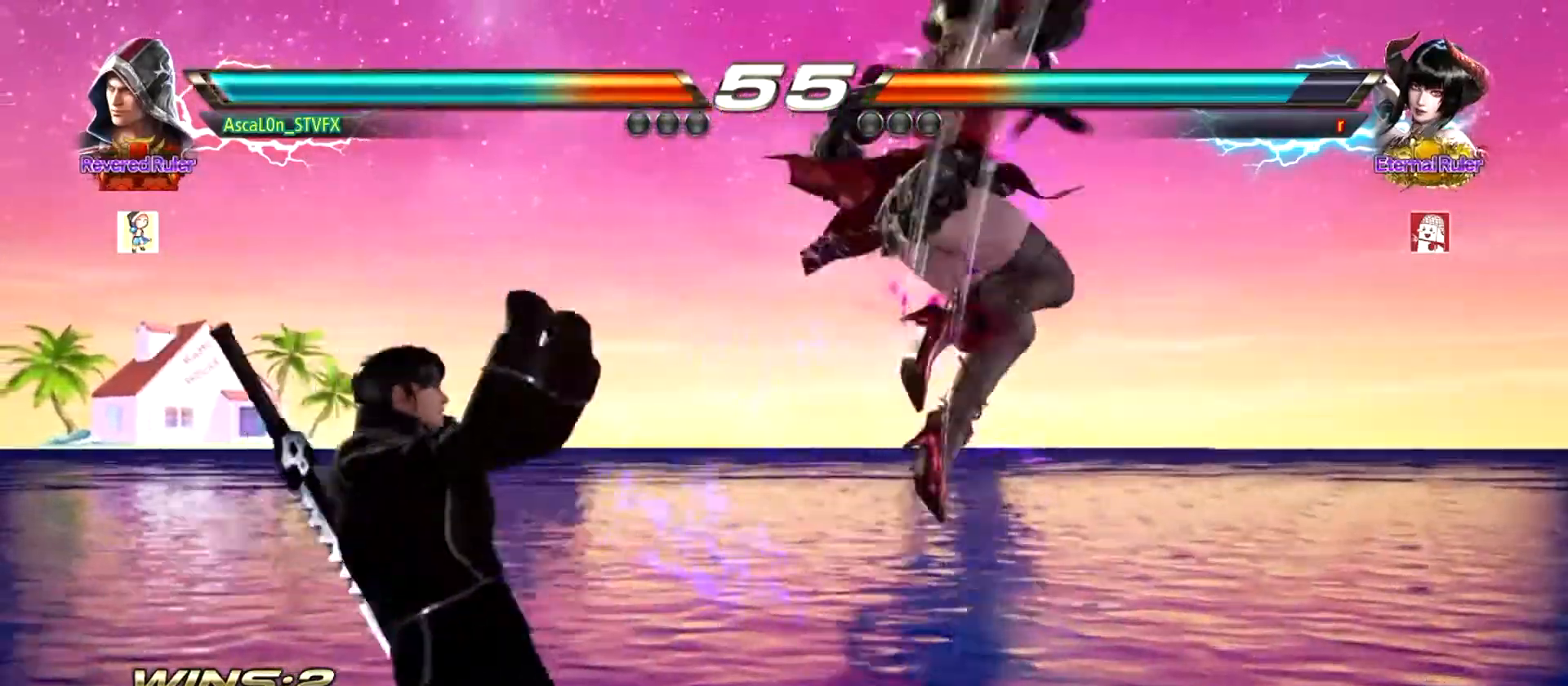
{"buttons": [], "left_stick": "center", "events": [[66, "left_stick", "left"], [83, "TRIANGLE", "down"], [150, "TRIANGLE", "up"], [250, "TRIANGLE", "down"], [300, "TRIANGLE", "up"], [333, "left_stick", "center"]]}
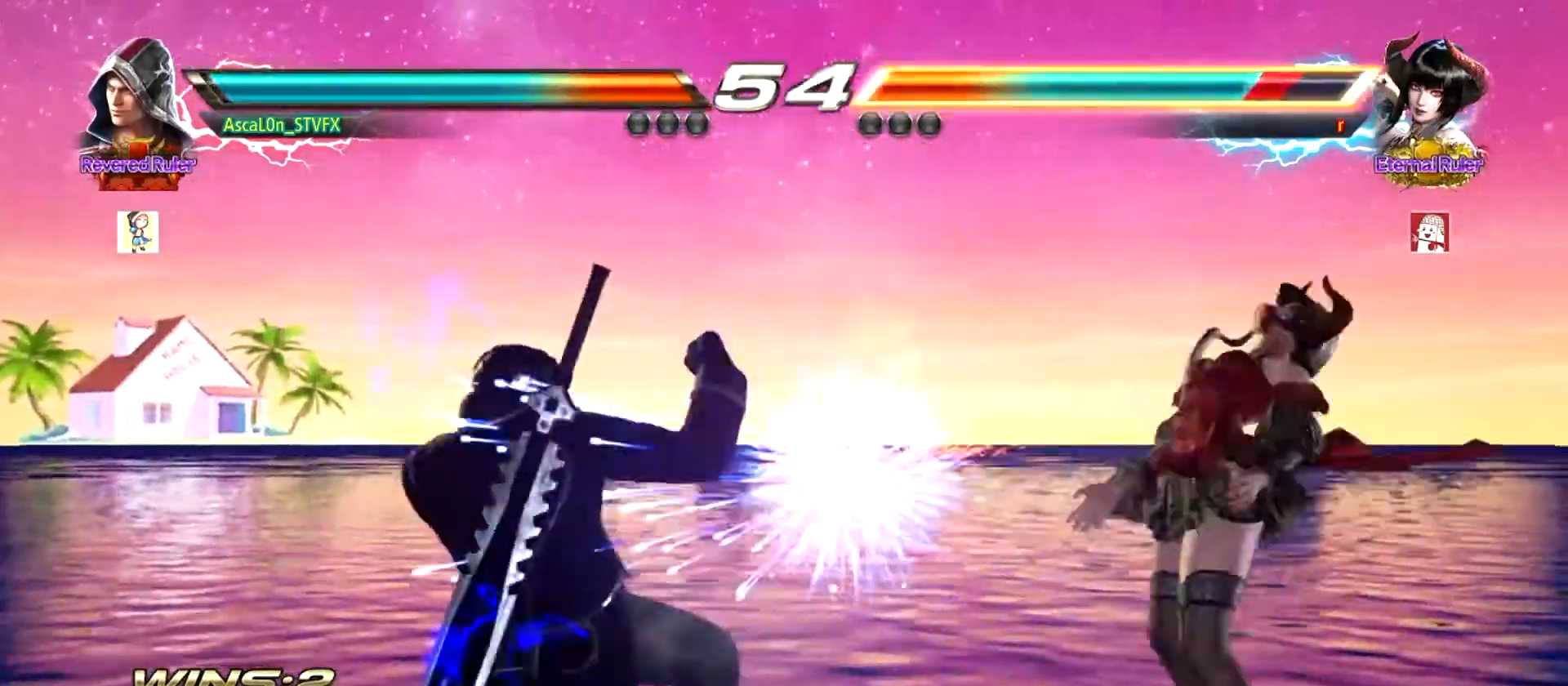
{"buttons": [], "left_stick": "center", "events": [[167, "left_stick", "left"], [234, "R2", "down"], [234, "left_stick", "center"], [250, "R2", "up"], [284, "left_stick", "down"], [317, "SQUARE", "down"], [350, "SQUARE", "up"], [434, "SQUARE", "down"], [467, "SQUARE", "up"], [501, "left_stick", "center"]]}
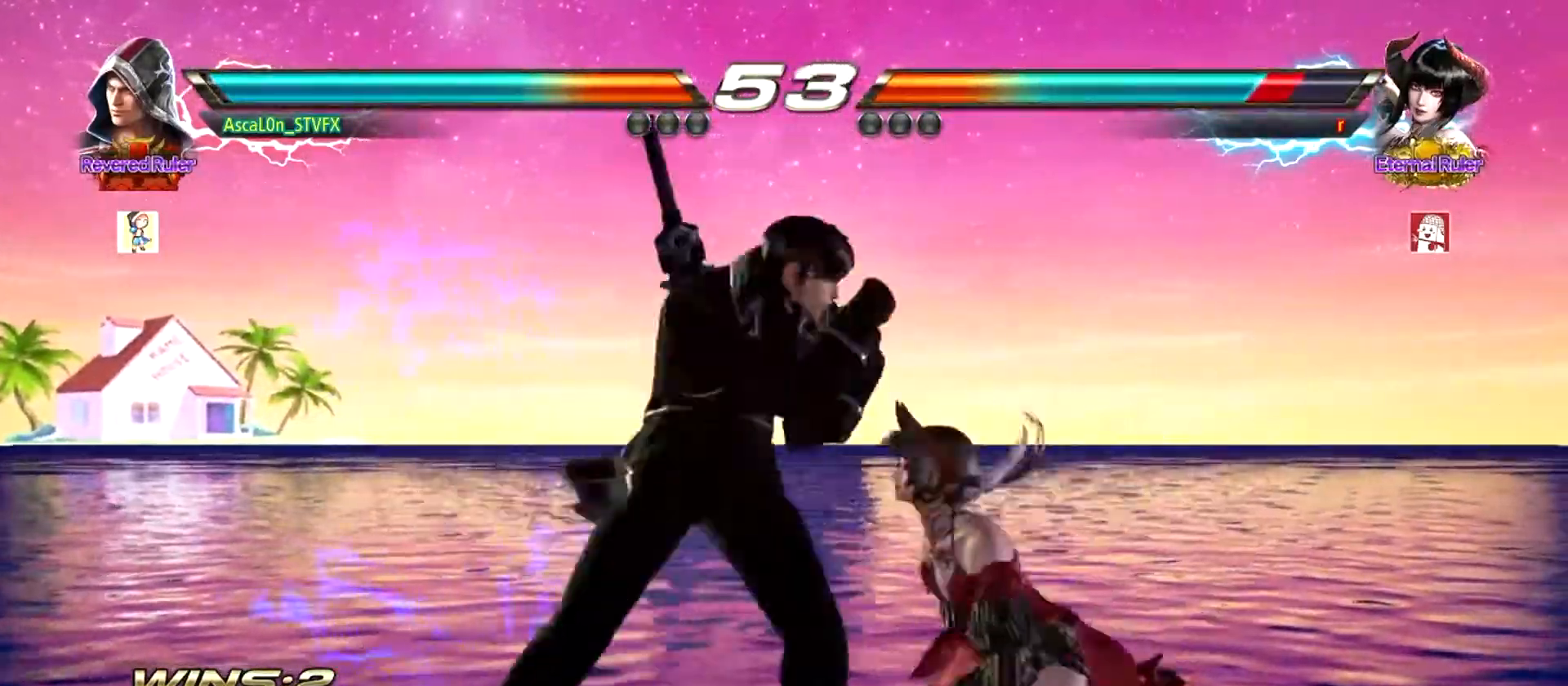
{"buttons": [], "left_stick": "center", "events": [[66, "SQUARE", "down"], [116, "SQUARE", "up"]]}
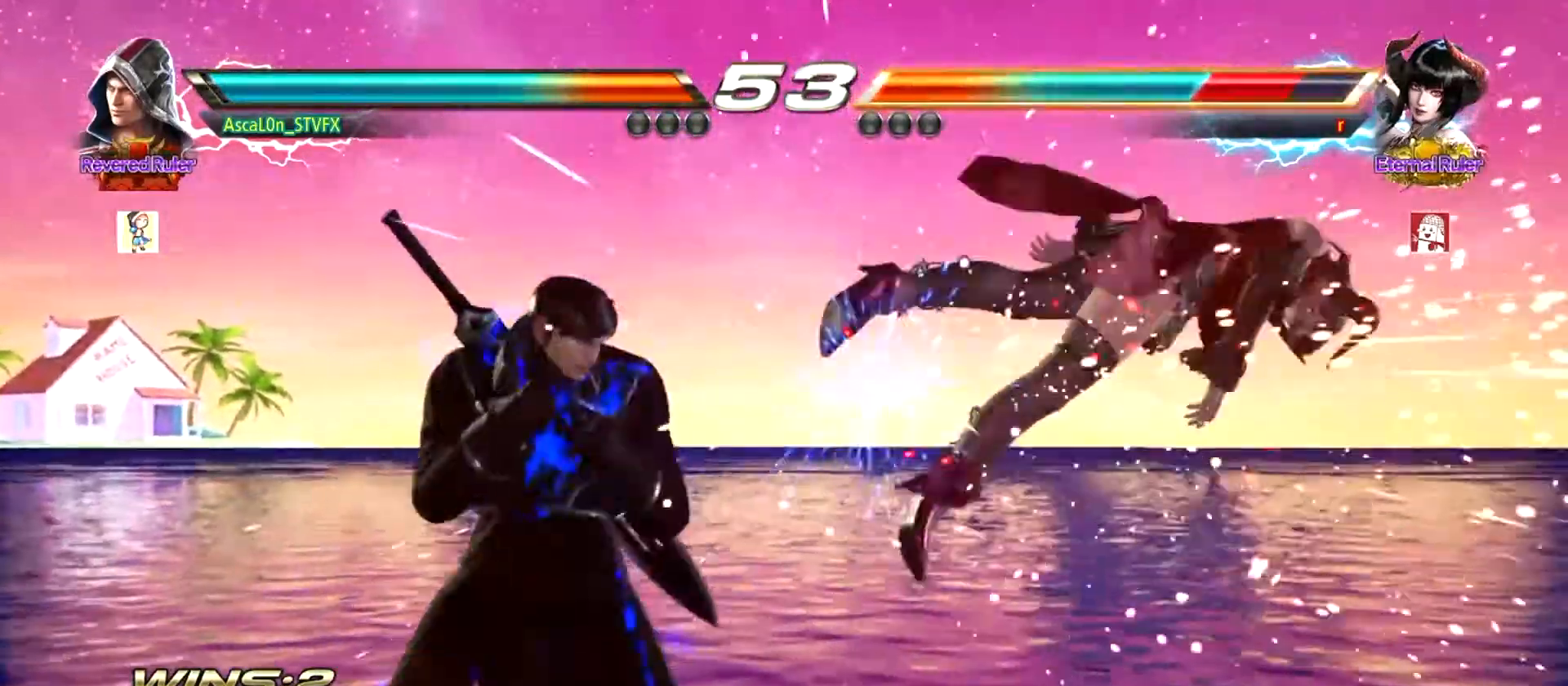
{"buttons": [], "left_stick": "center", "events": [[167, "left_stick", "right"], [384, "left_stick", "center"], [417, "SQUARE", "down"], [434, "left_stick", "down-right"], [467, "SQUARE", "up"], [501, "left_stick", "center"]]}
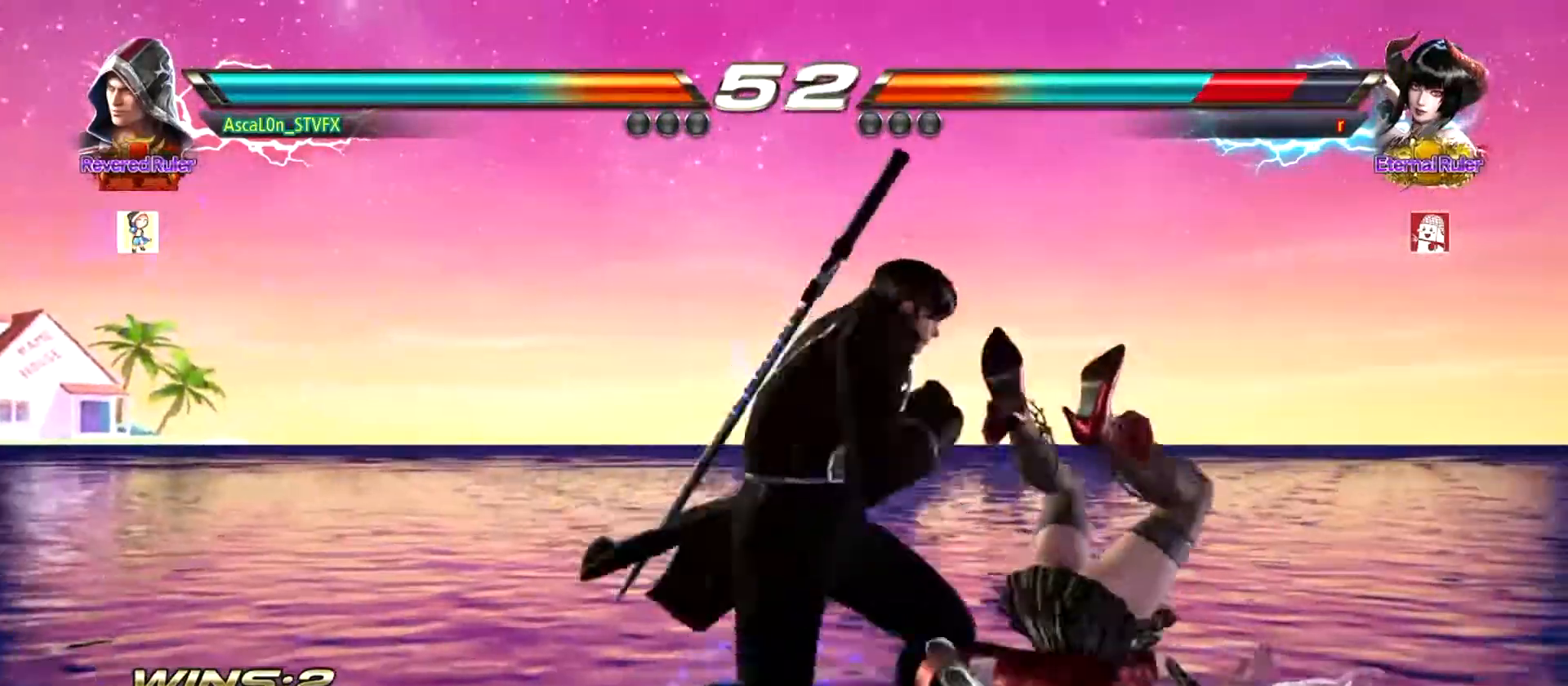
{"buttons": [], "left_stick": "left", "events": [[33, "TRIANGLE", "down"], [66, "left_stick", "left"], [83, "TRIANGLE", "up"], [116, "SQUARE", "down"], [183, "SQUARE", "up"], [333, "SQUARE", "down"], [367, "SQUARE", "up"]]}
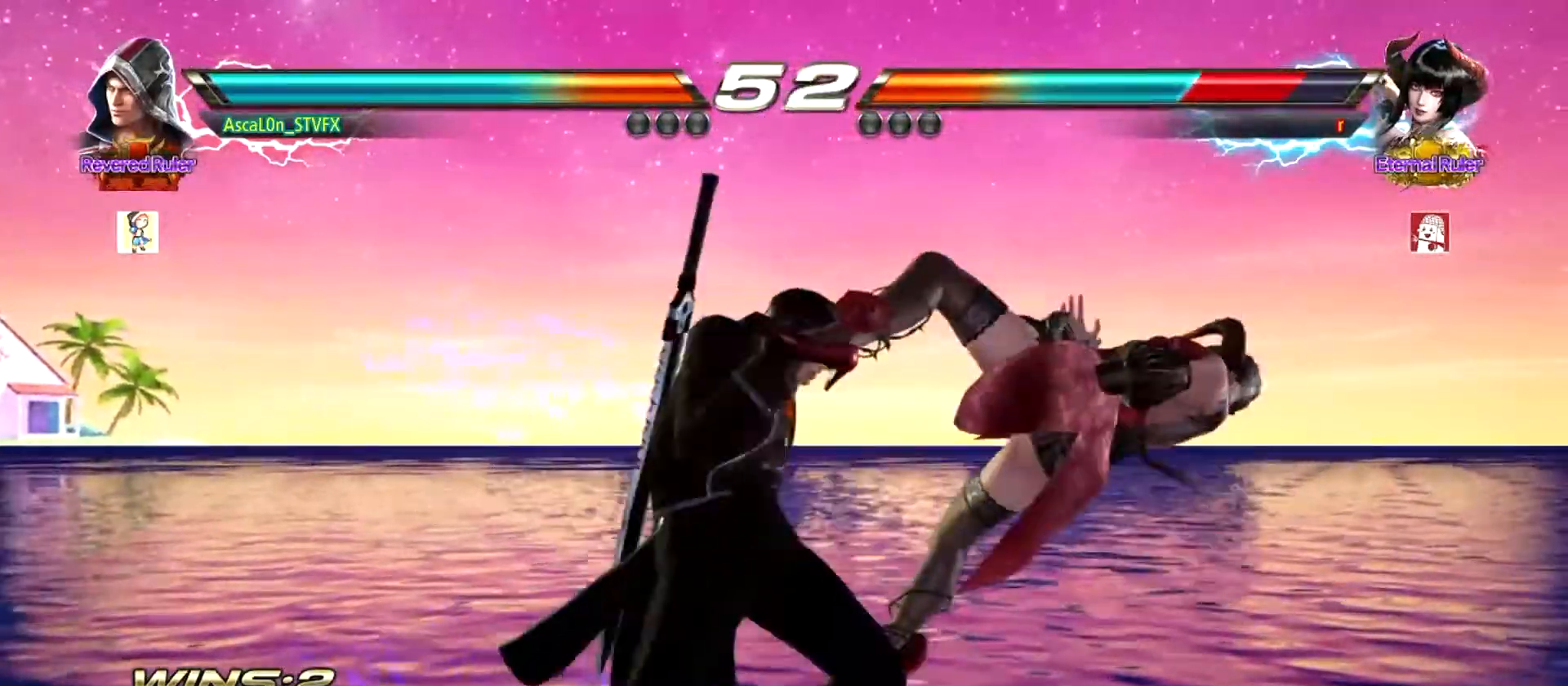
{"buttons": ["CROSS"], "left_stick": "left", "events": [[317, "SQUARE", "down"], [434, "SQUARE", "up"], [467, "CROSS", "down"]]}
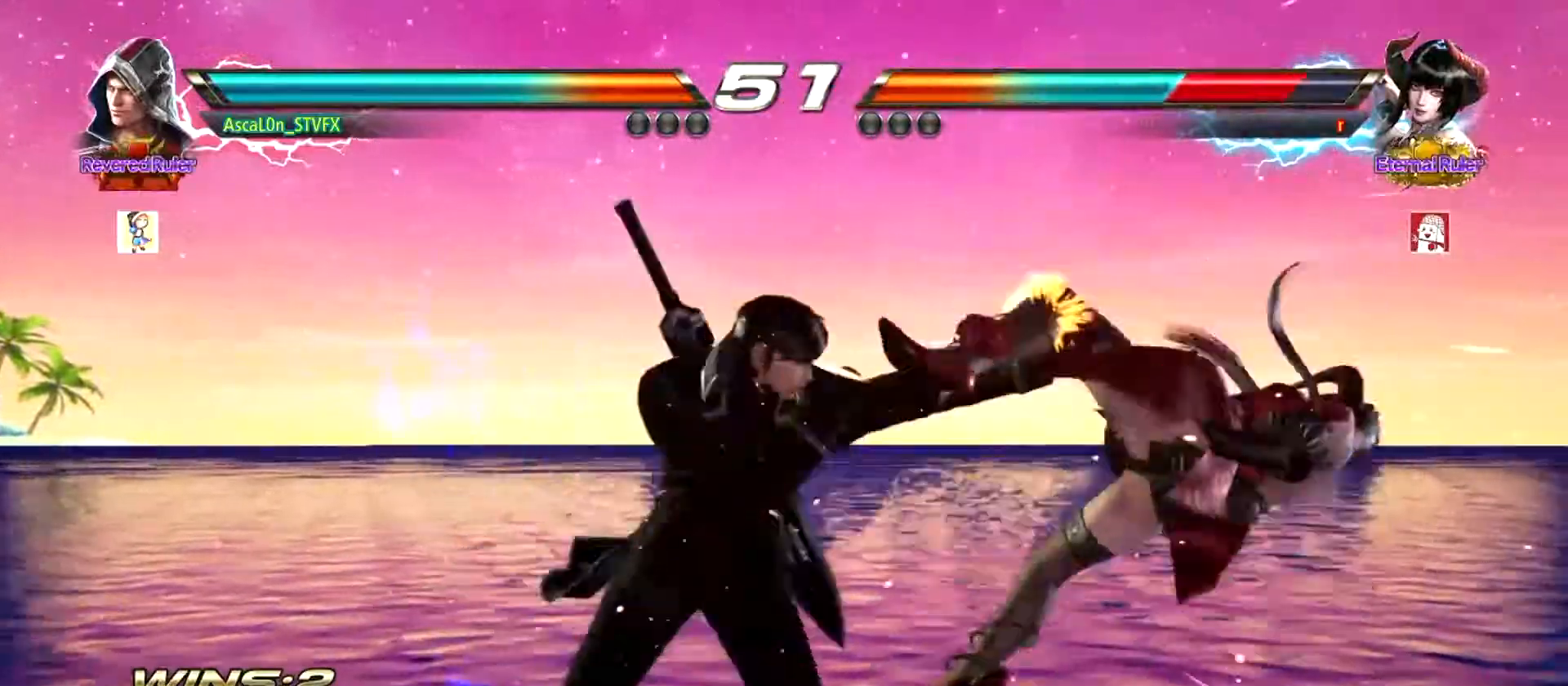
{"buttons": [], "left_stick": "center", "events": [[66, "CIRCLE", "down"], [183, "CIRCLE", "up"], [183, "CROSS", "up"], [250, "TRIANGLE", "down"], [250, "left_stick", "center"], [300, "TRIANGLE", "up"]]}
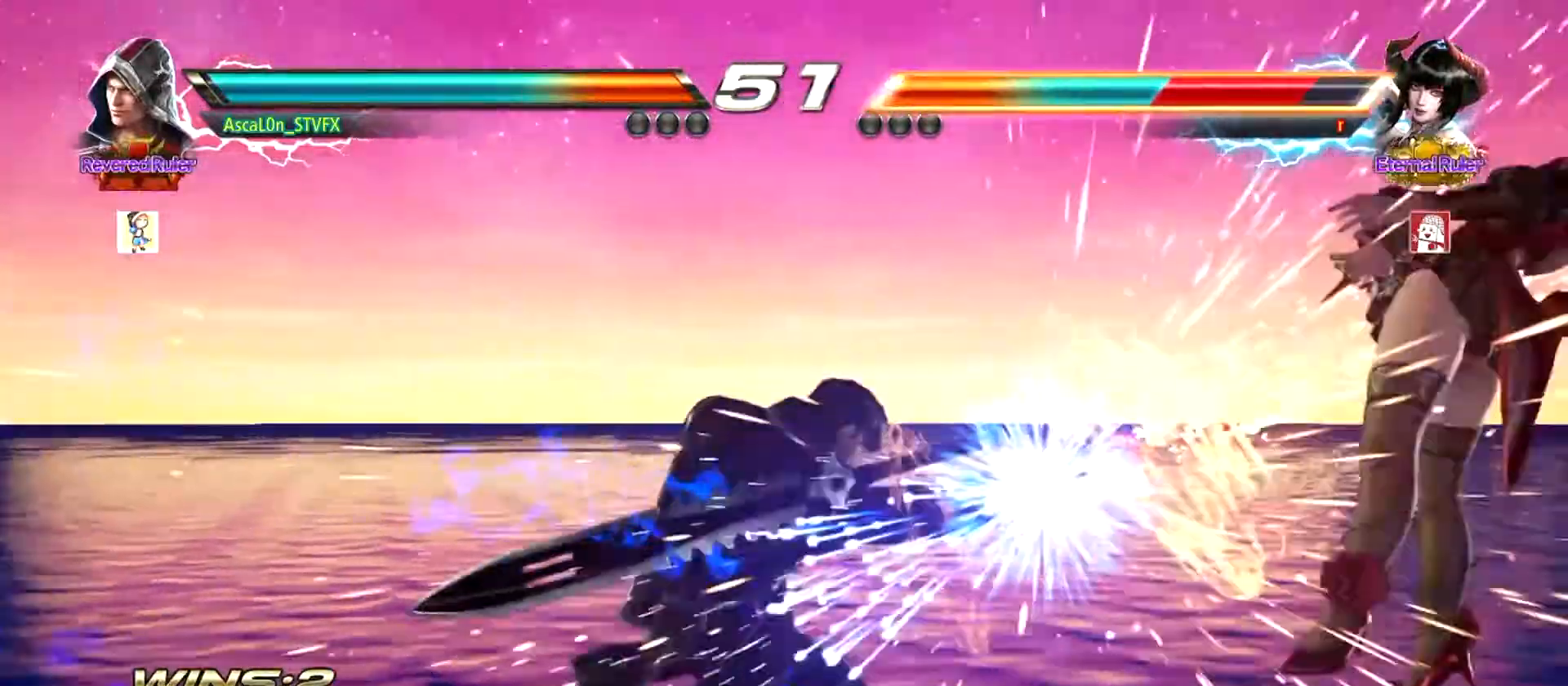
{"buttons": [], "left_stick": "center", "events": []}
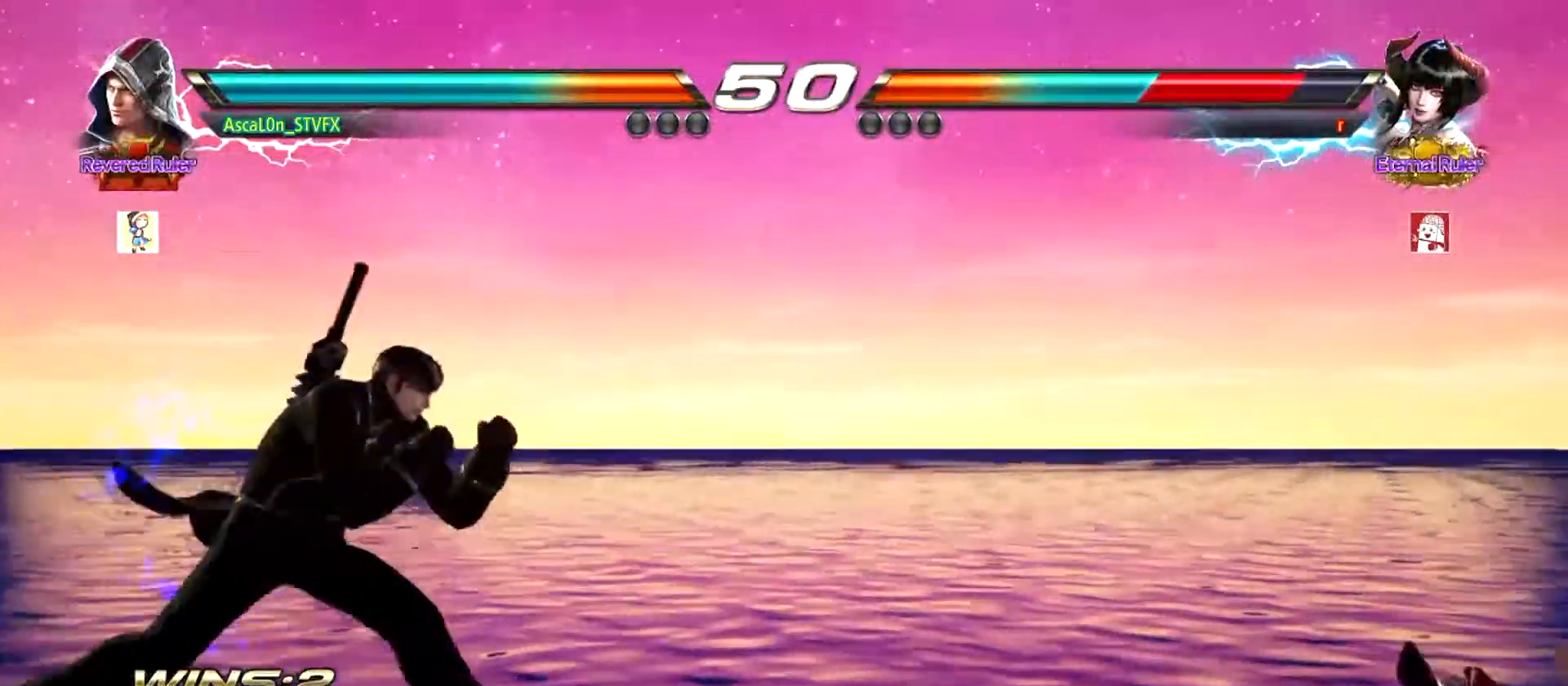
{"buttons": [], "left_stick": "down-right", "events": [[66, "left_stick", "right"], [400, "left_stick", "down-right"], [417, "TRIANGLE", "down"], [450, "TRIANGLE", "up"]]}